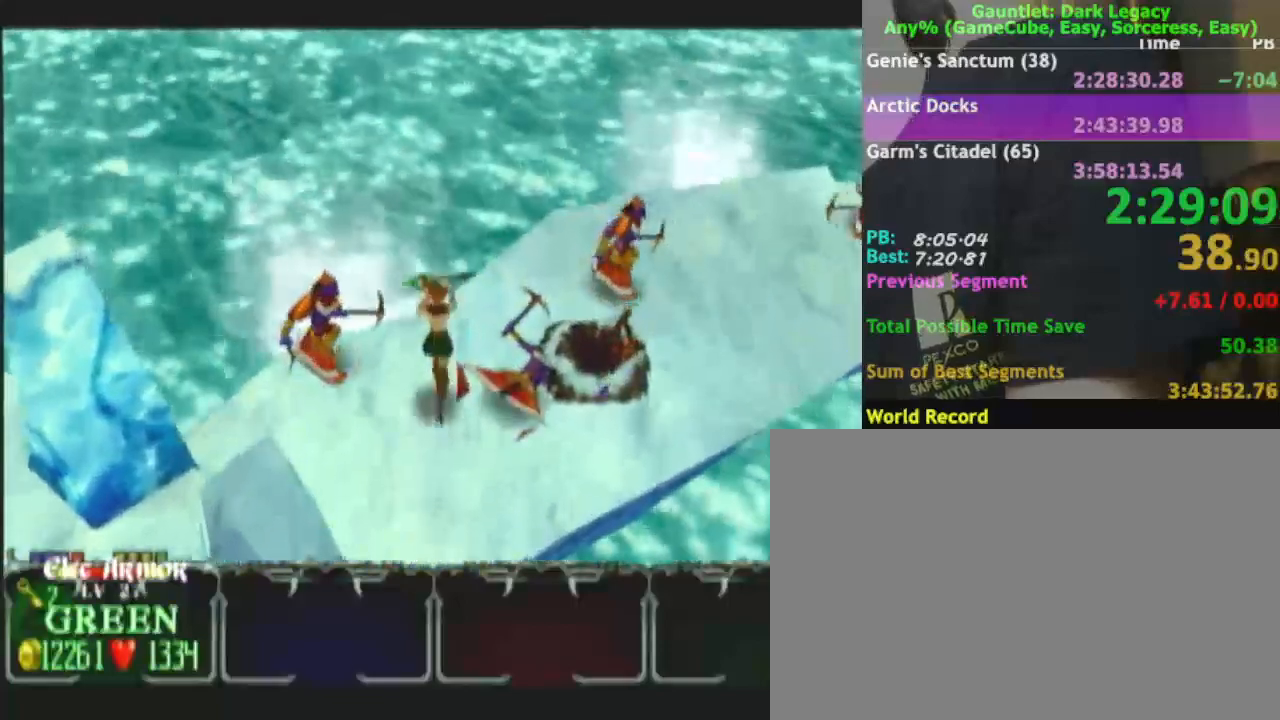
Gameplay with a controller (Nintendo layout); each line is a JSON object with the inputs held at the frame after it. "events" lists button and stick changes between this image and that frame as [ms after this image, input, new state], when the widget could be followed in between. Not read: L3 R3.
{"buttons": [], "left_stick": "down-right", "right_stick": "center", "events": [[100, "left_stick", "up-right"], [350, "left_stick", "up"], [483, "left_stick", "down-right"]]}
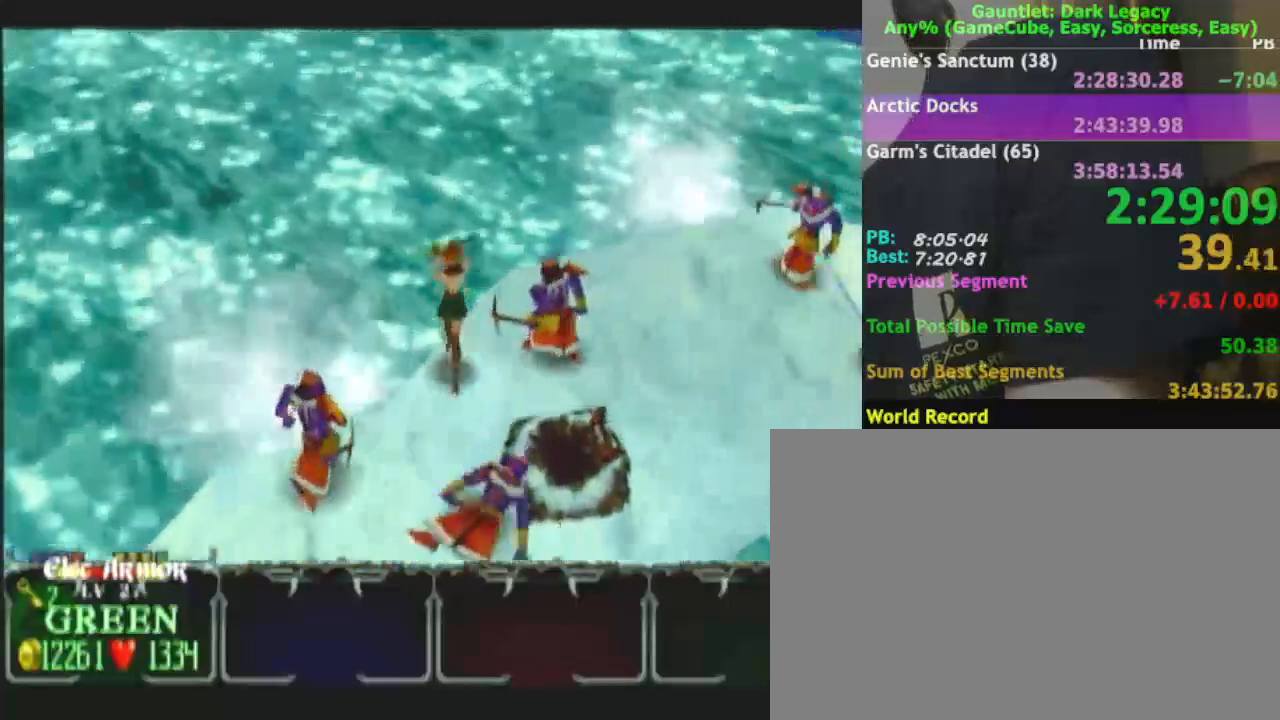
{"buttons": [], "left_stick": "up-right", "right_stick": "center", "events": [[117, "left_stick", "right"], [483, "left_stick", "up-right"]]}
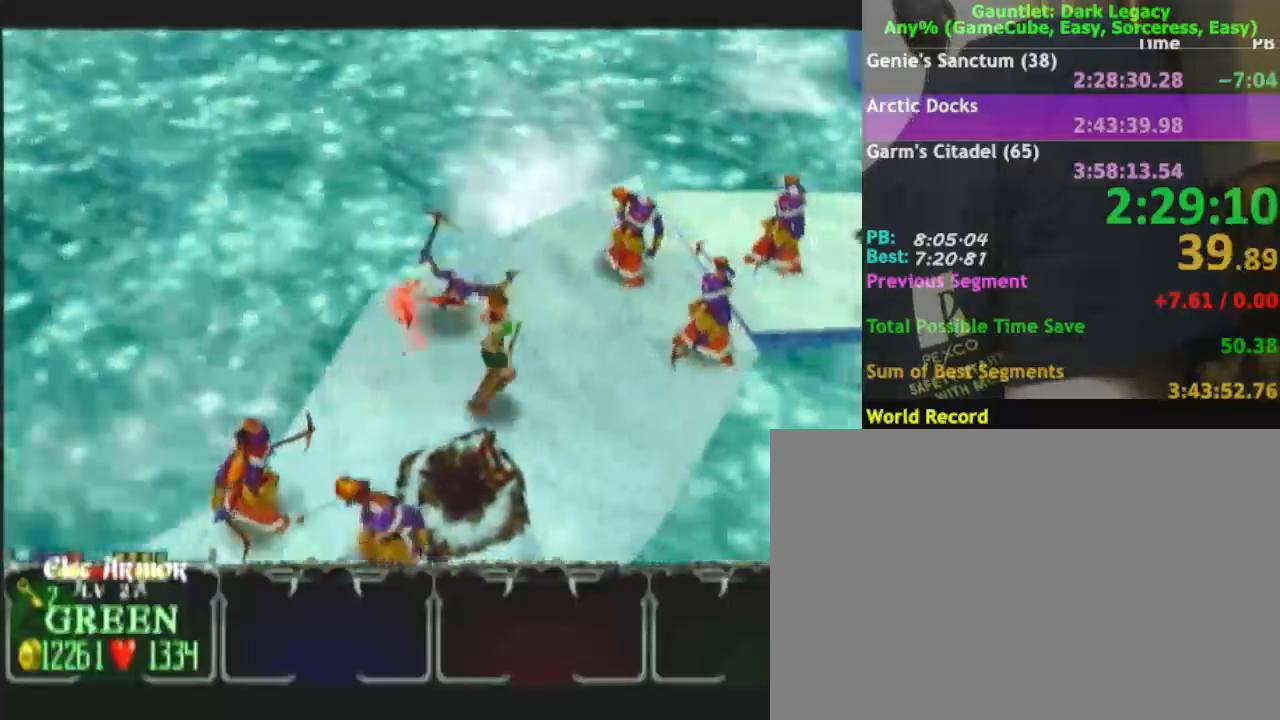
{"buttons": [], "left_stick": "right", "right_stick": "center", "events": [[217, "left_stick", "up"], [383, "DPAD_UP", "down"], [400, "left_stick", "right"], [433, "DPAD_UP", "up"]]}
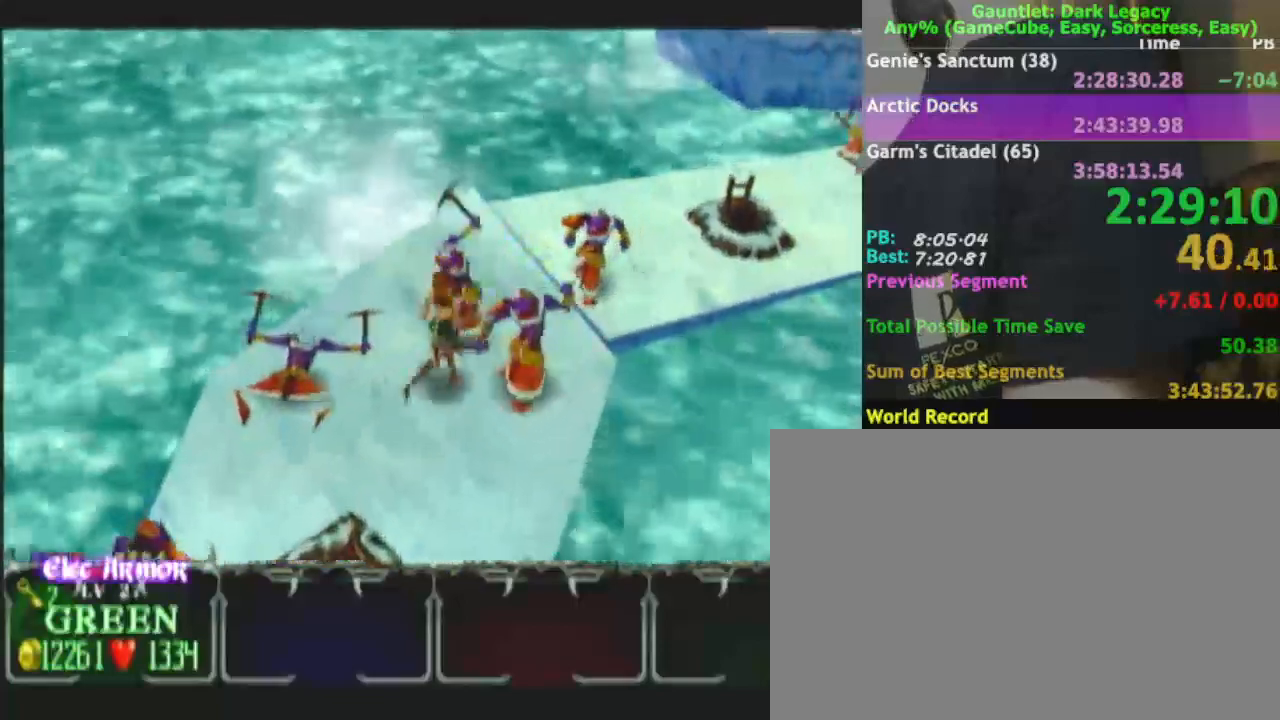
{"buttons": [], "left_stick": "up", "right_stick": "center", "events": [[17, "DPAD_UP", "down"], [17, "left_stick", "up"], [83, "DPAD_UP", "up"], [117, "left_stick", "up-left"], [367, "left_stick", "up"]]}
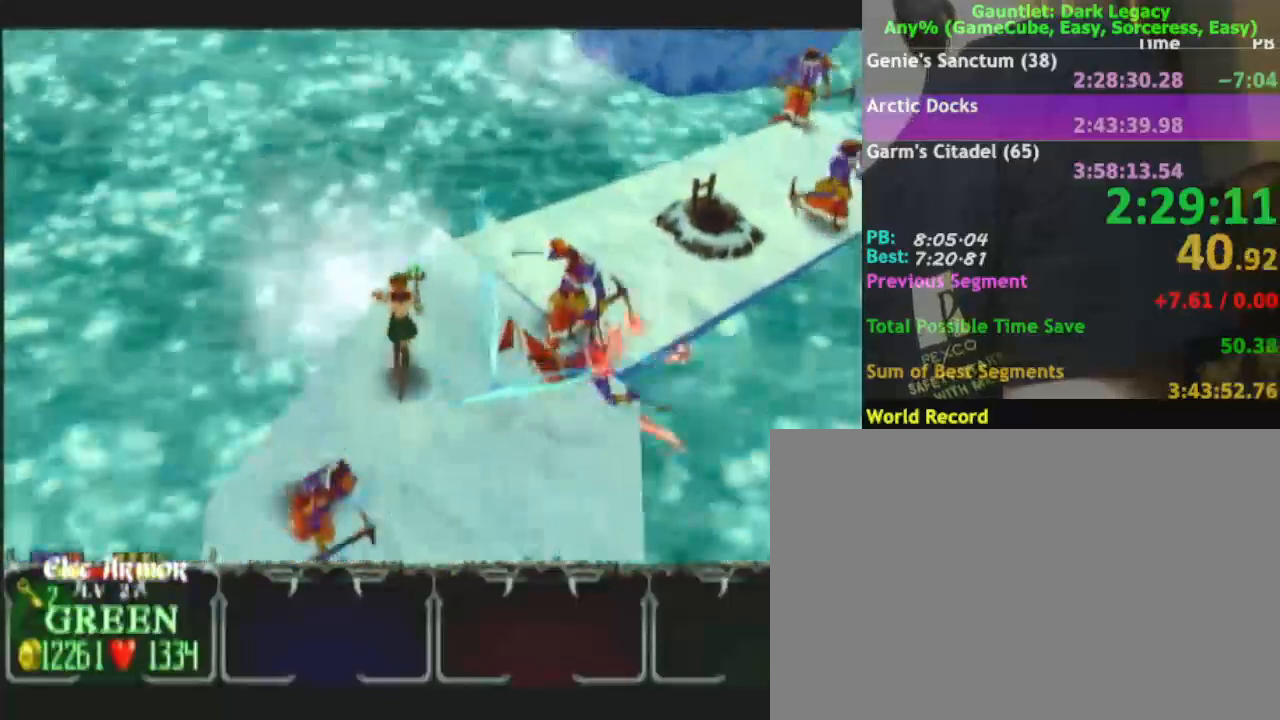
{"buttons": [], "left_stick": "up-right", "right_stick": "center", "events": [[83, "DPAD_LEFT", "down"], [183, "DPAD_LEFT", "up"], [267, "left_stick", "up-right"], [317, "DPAD_UP", "down"], [433, "DPAD_UP", "up"]]}
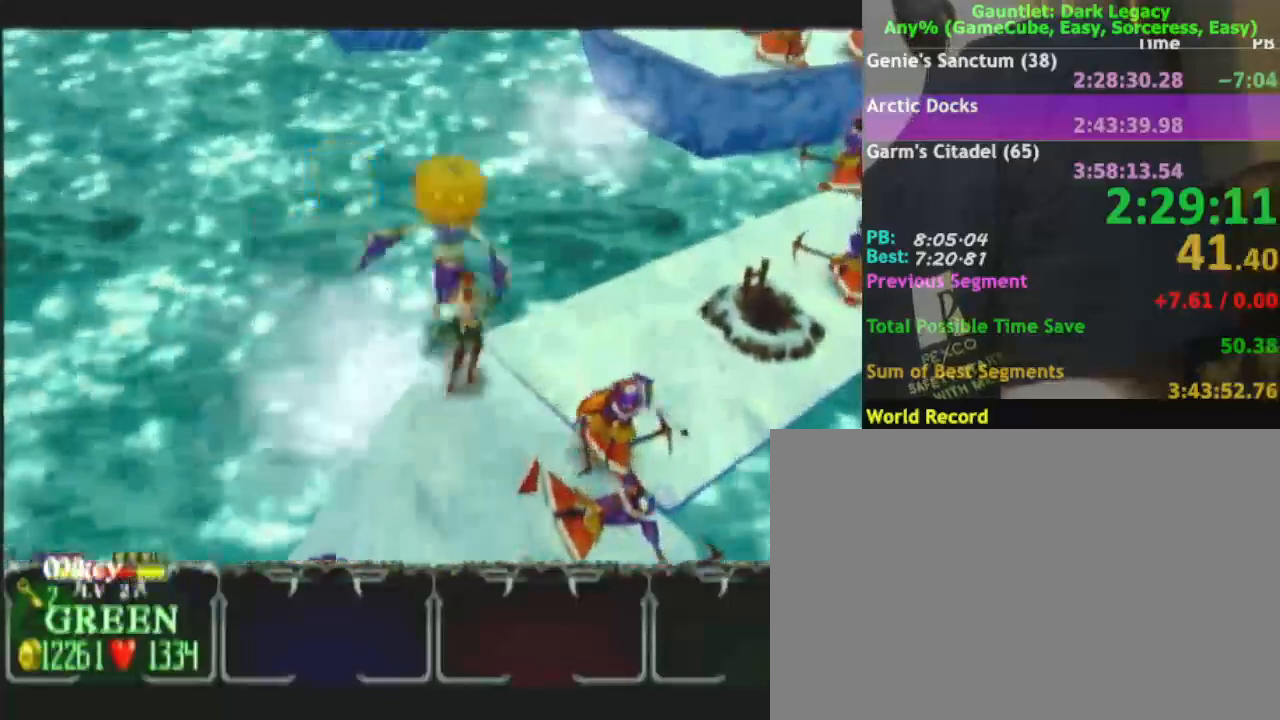
{"buttons": [], "left_stick": "up-right", "right_stick": "center"}
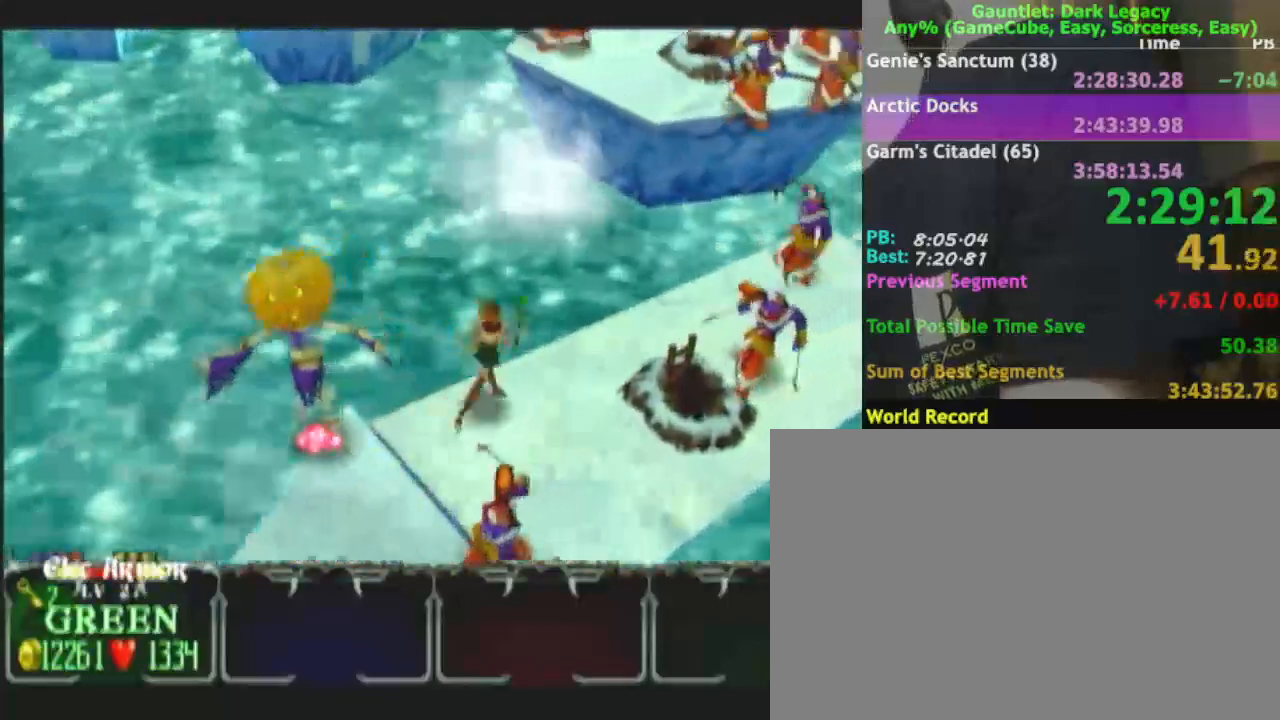
{"buttons": [], "left_stick": "up-right", "right_stick": "center", "events": []}
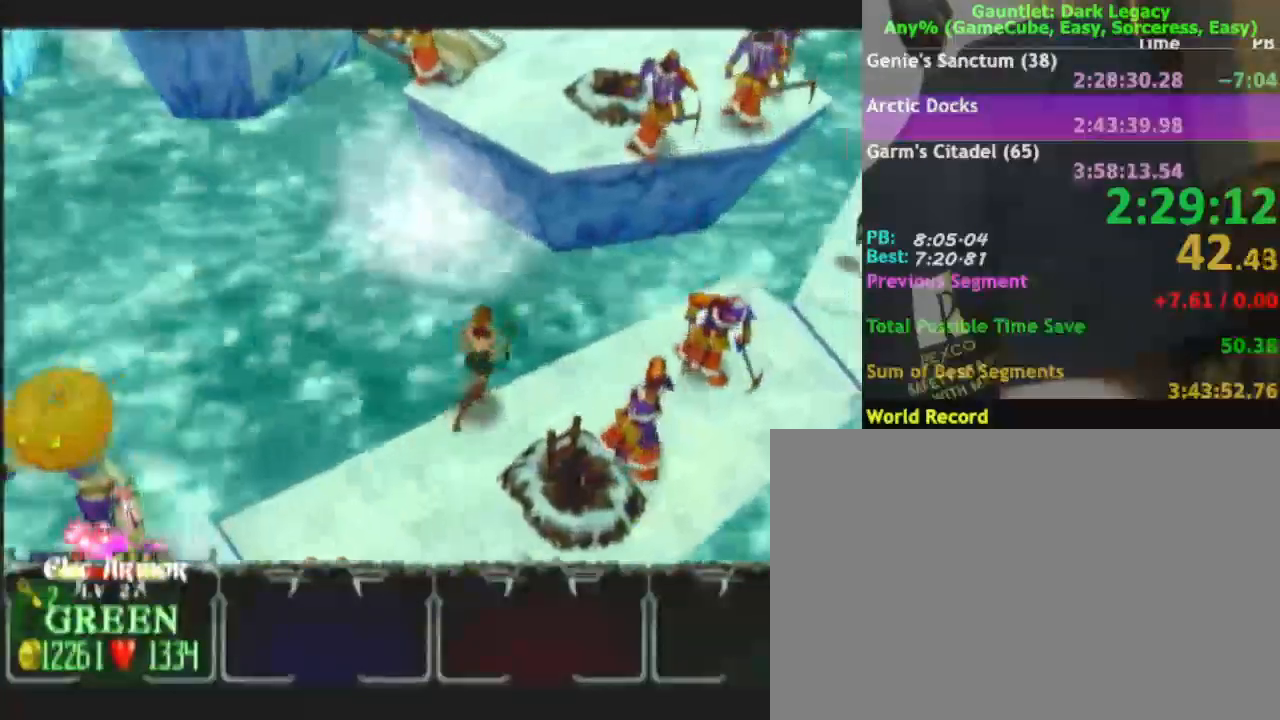
{"buttons": [], "left_stick": "right", "right_stick": "center", "events": [[417, "DPAD_UP", "down"], [417, "left_stick", "right"], [467, "DPAD_UP", "up"]]}
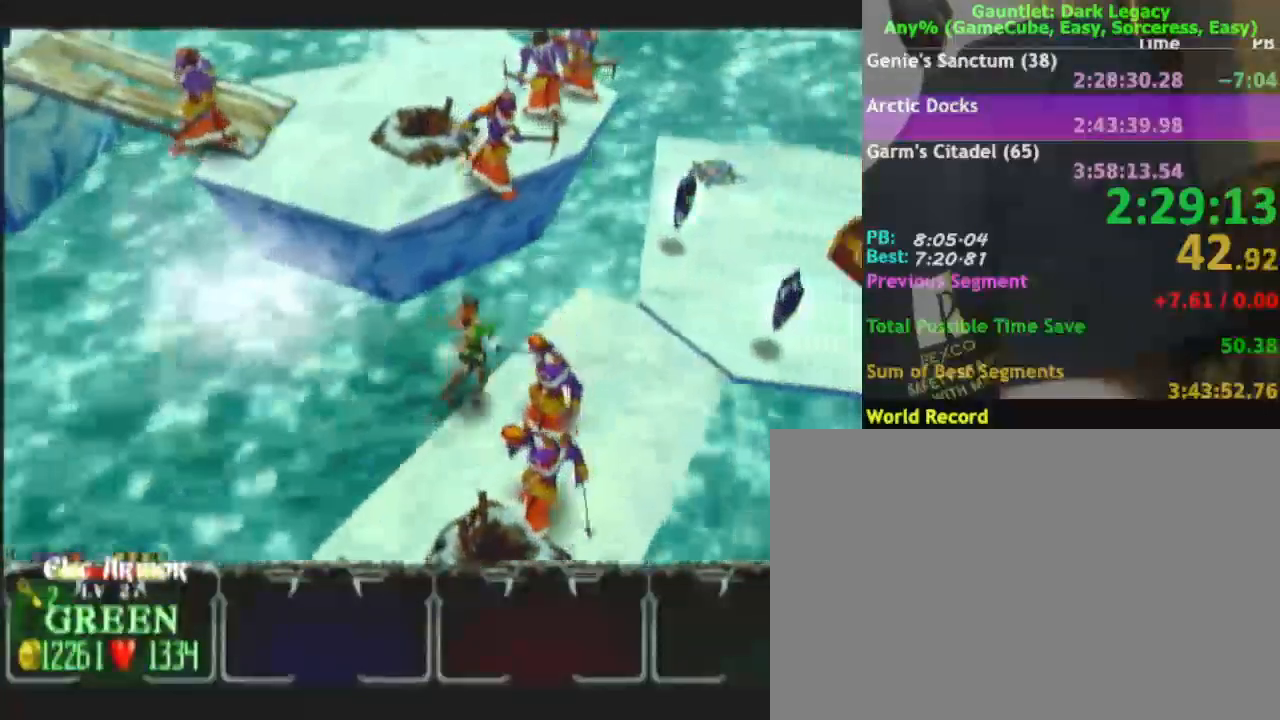
{"buttons": [], "left_stick": "up-right", "right_stick": "center", "events": [[50, "DPAD_UP", "down"], [100, "DPAD_UP", "up"], [100, "left_stick", "up"], [233, "left_stick", "up-right"]]}
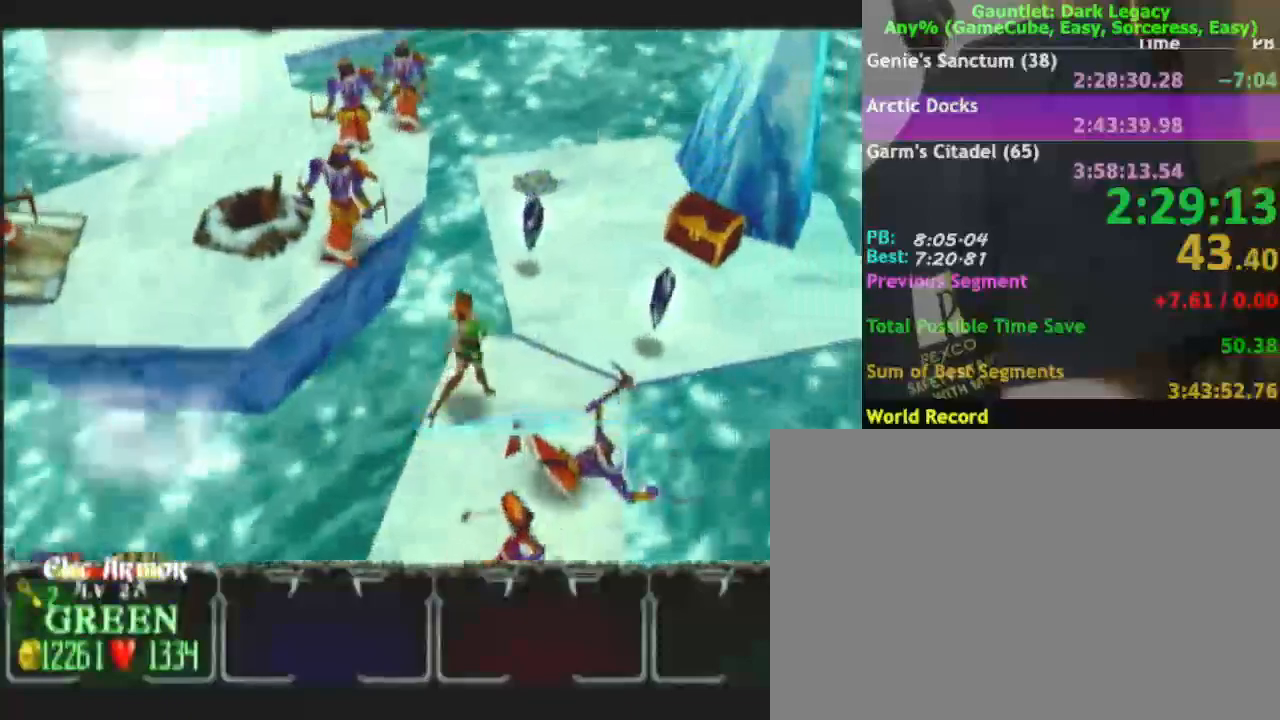
{"buttons": [], "left_stick": "up-right", "right_stick": "center", "events": []}
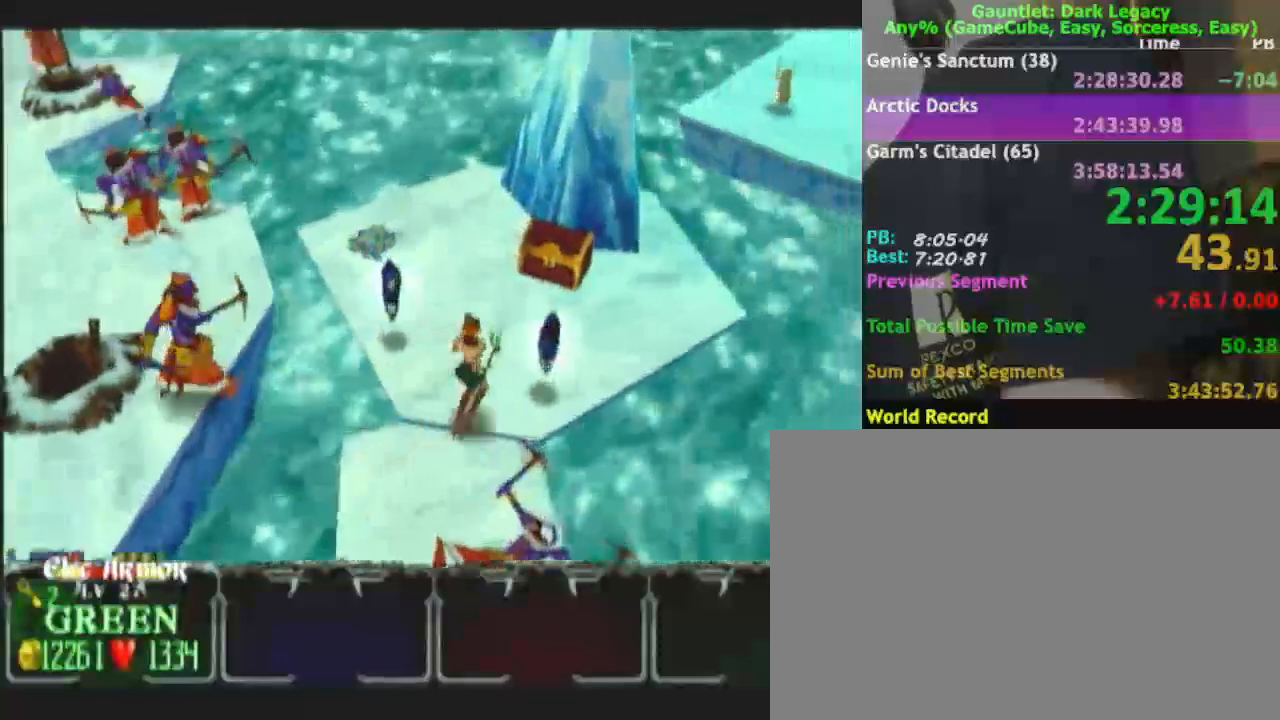
{"buttons": [], "left_stick": "up-left", "right_stick": "center", "events": [[150, "left_stick", "up-left"], [233, "left_stick", "left"], [400, "left_stick", "up-left"]]}
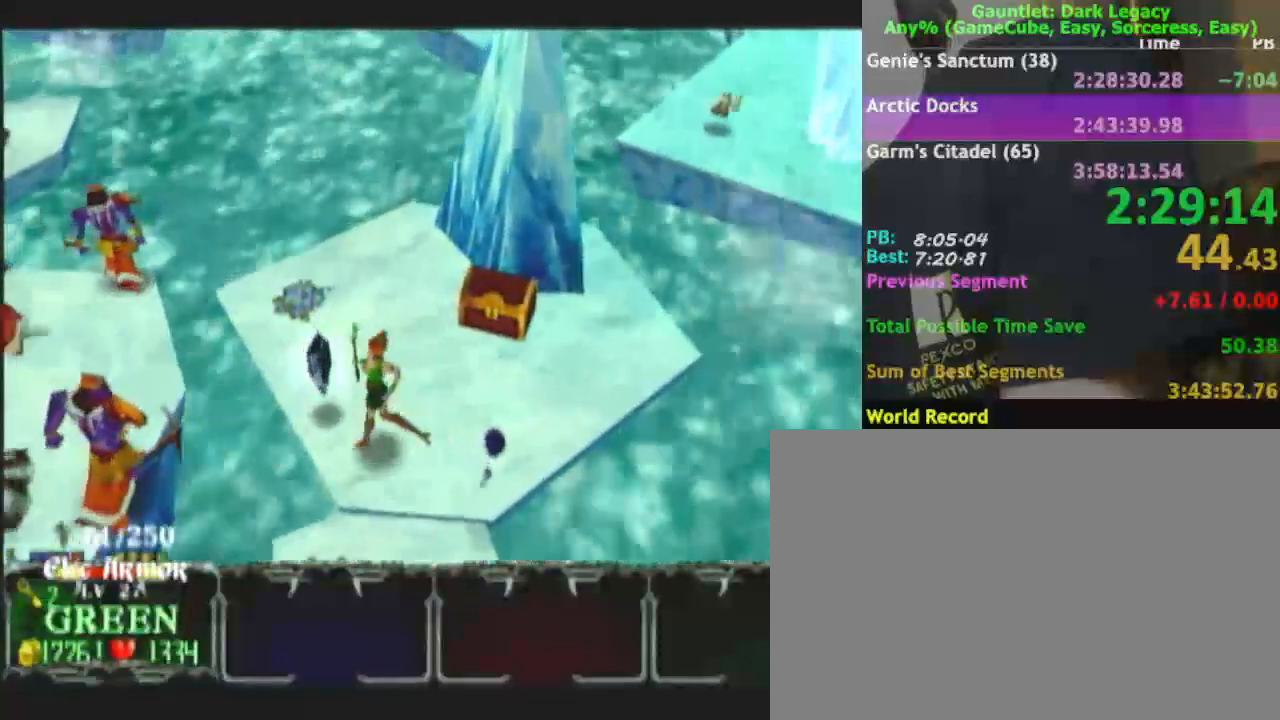
{"buttons": [], "left_stick": "up", "right_stick": "center", "events": [[367, "left_stick", "up"]]}
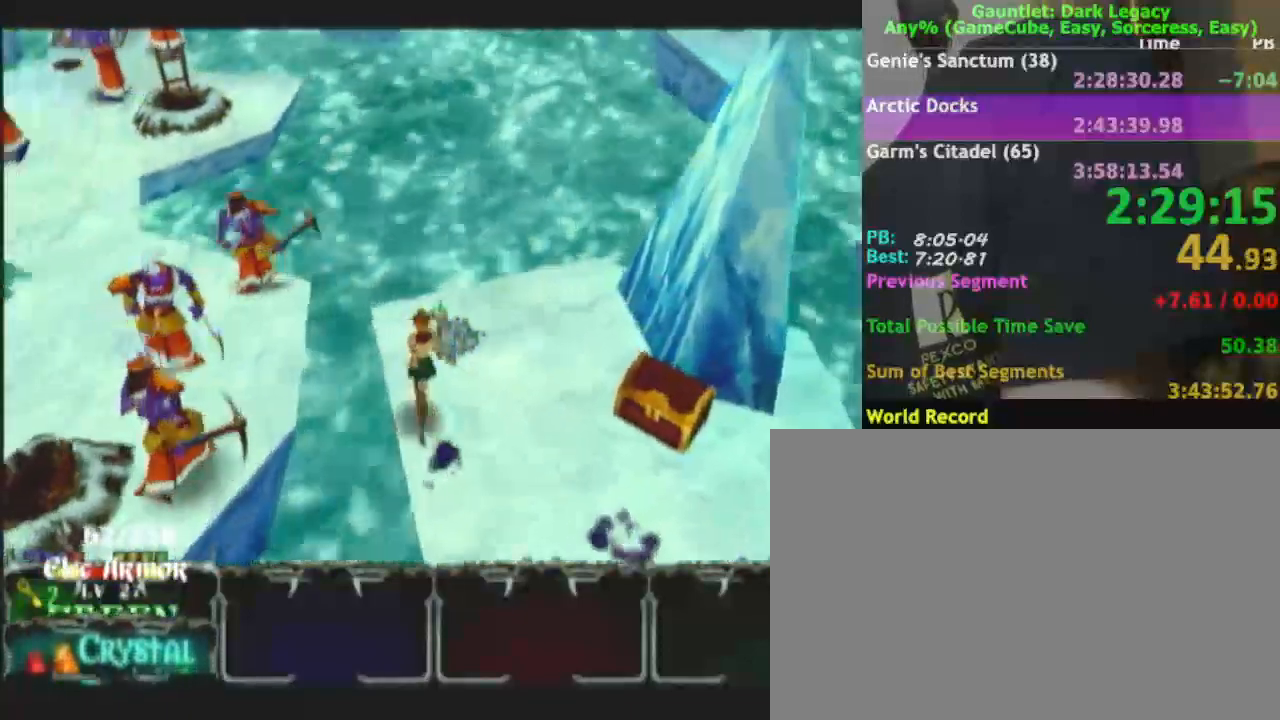
{"buttons": [], "left_stick": "right", "right_stick": "center", "events": [[100, "left_stick", "up-right"], [217, "left_stick", "right"]]}
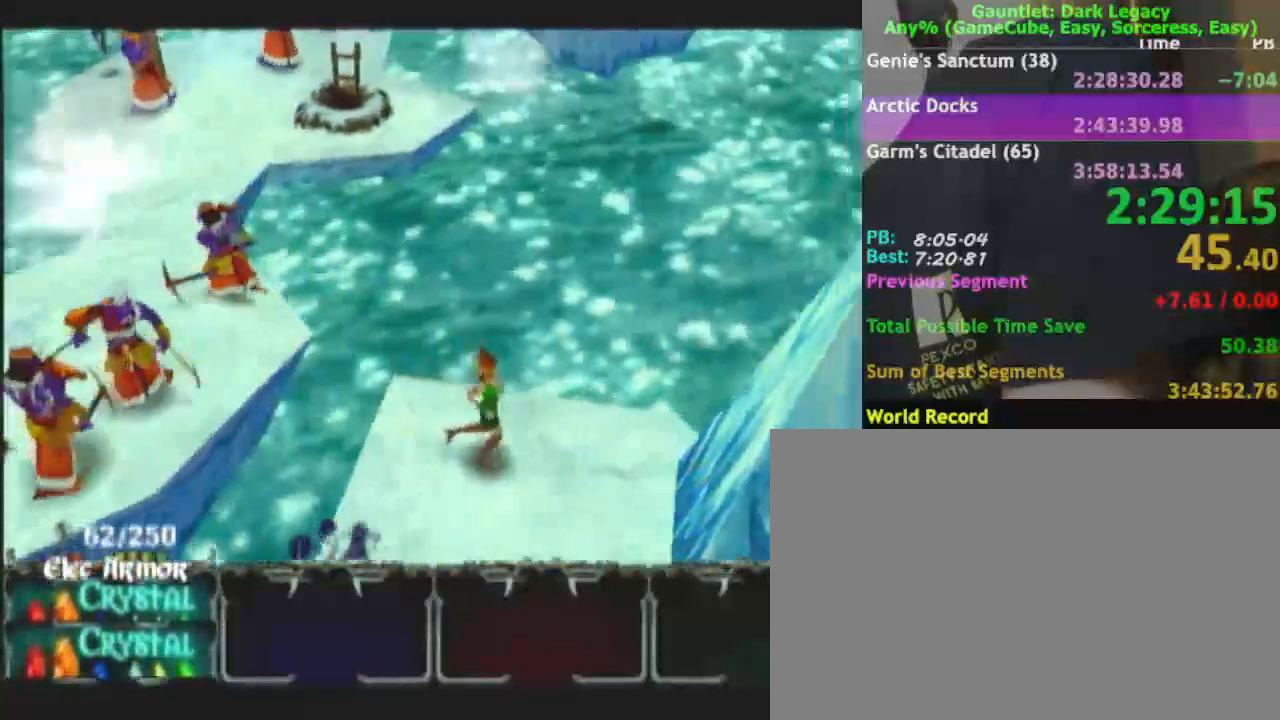
{"buttons": [], "left_stick": "right", "right_stick": "center", "events": [[83, "left_stick", "down-right"], [183, "left_stick", "right"], [367, "A", "down"], [467, "A", "up"]]}
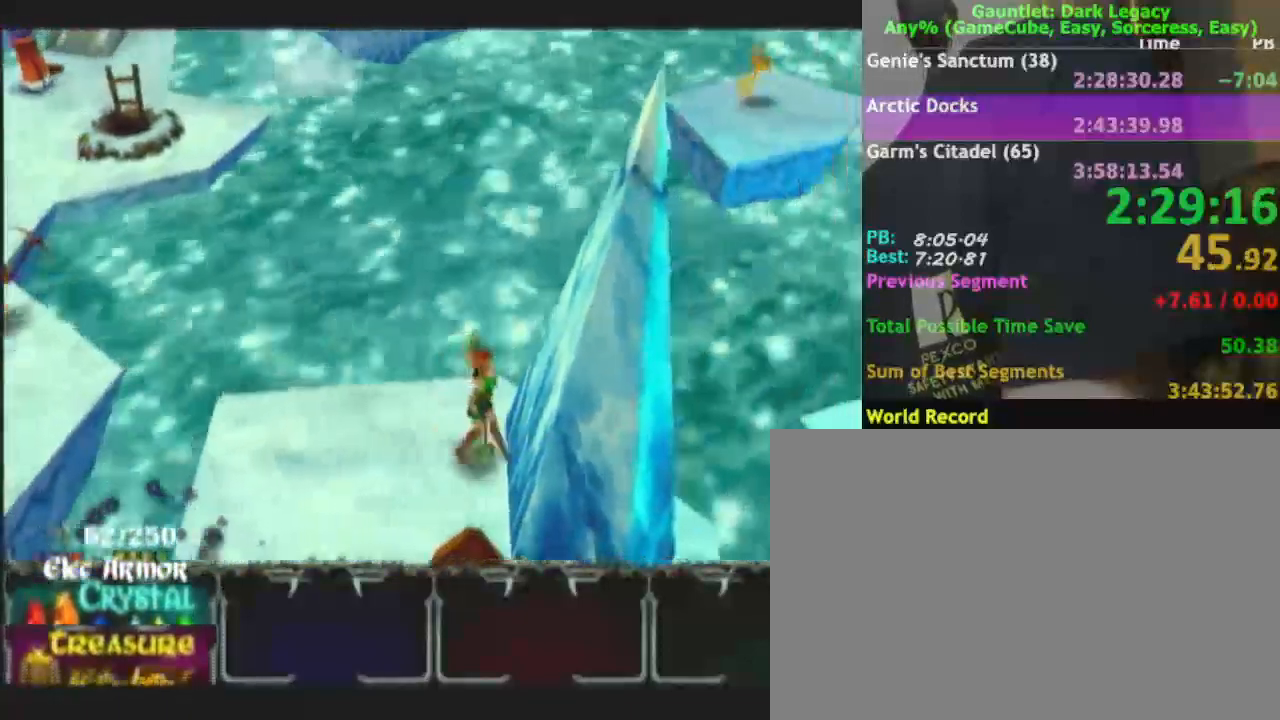
{"buttons": ["A"], "left_stick": "right", "right_stick": "center", "events": [[33, "A", "down"], [167, "left_stick", "down-right"], [233, "A", "up"], [267, "left_stick", "right"], [433, "A", "down"]]}
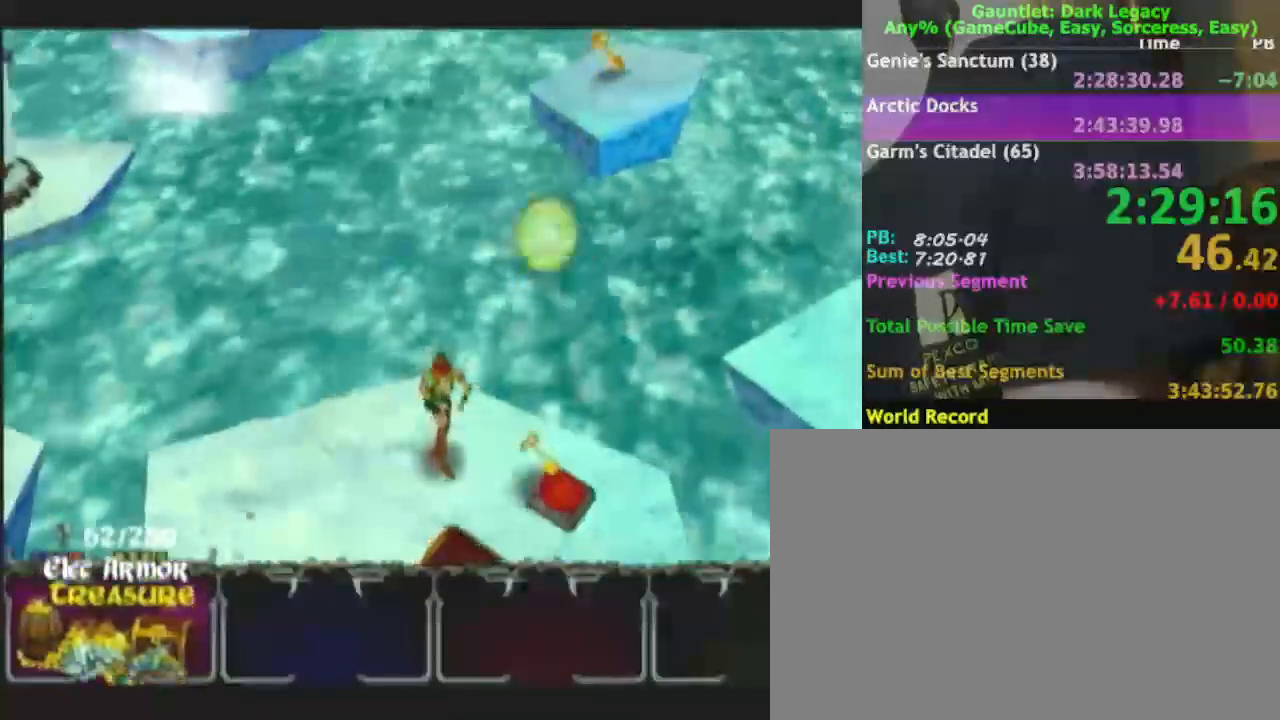
{"buttons": [], "left_stick": "down", "right_stick": "center", "events": [[67, "A", "up"], [67, "left_stick", "down-right"], [200, "left_stick", "down"]]}
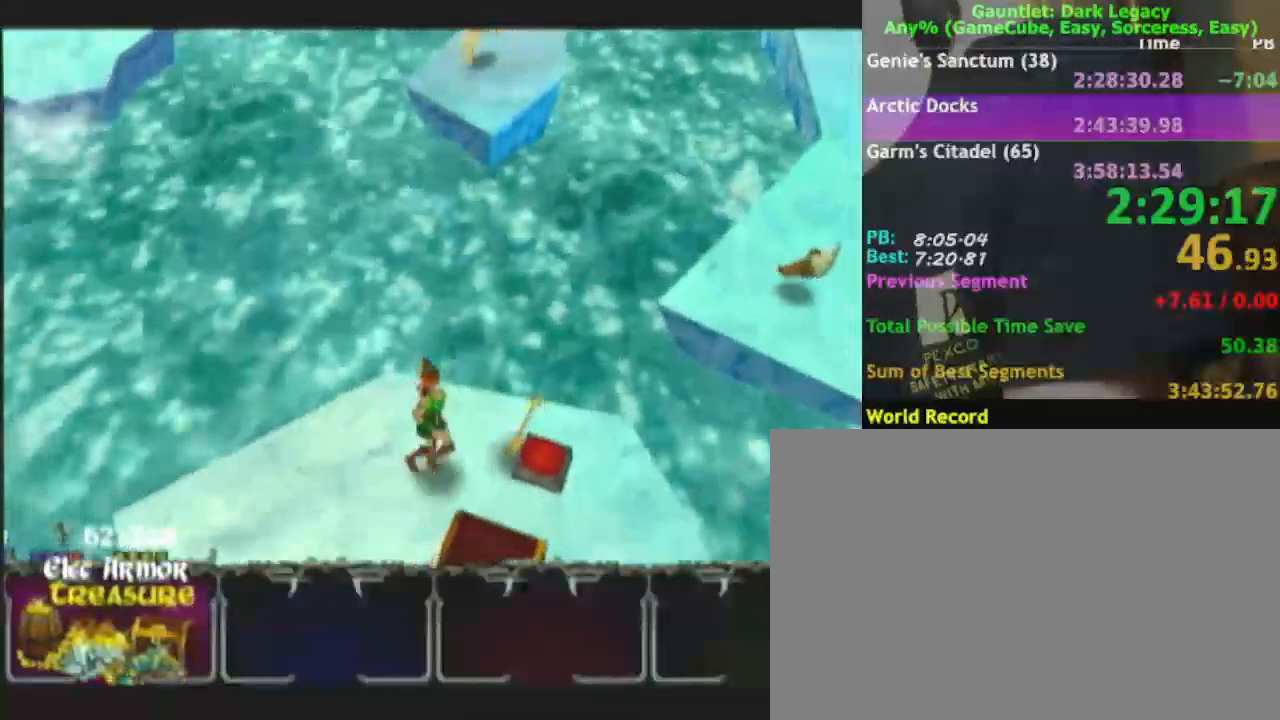
{"buttons": [], "left_stick": "right", "right_stick": "center", "events": [[33, "left_stick", "down-right"], [233, "left_stick", "up-right"], [433, "left_stick", "right"]]}
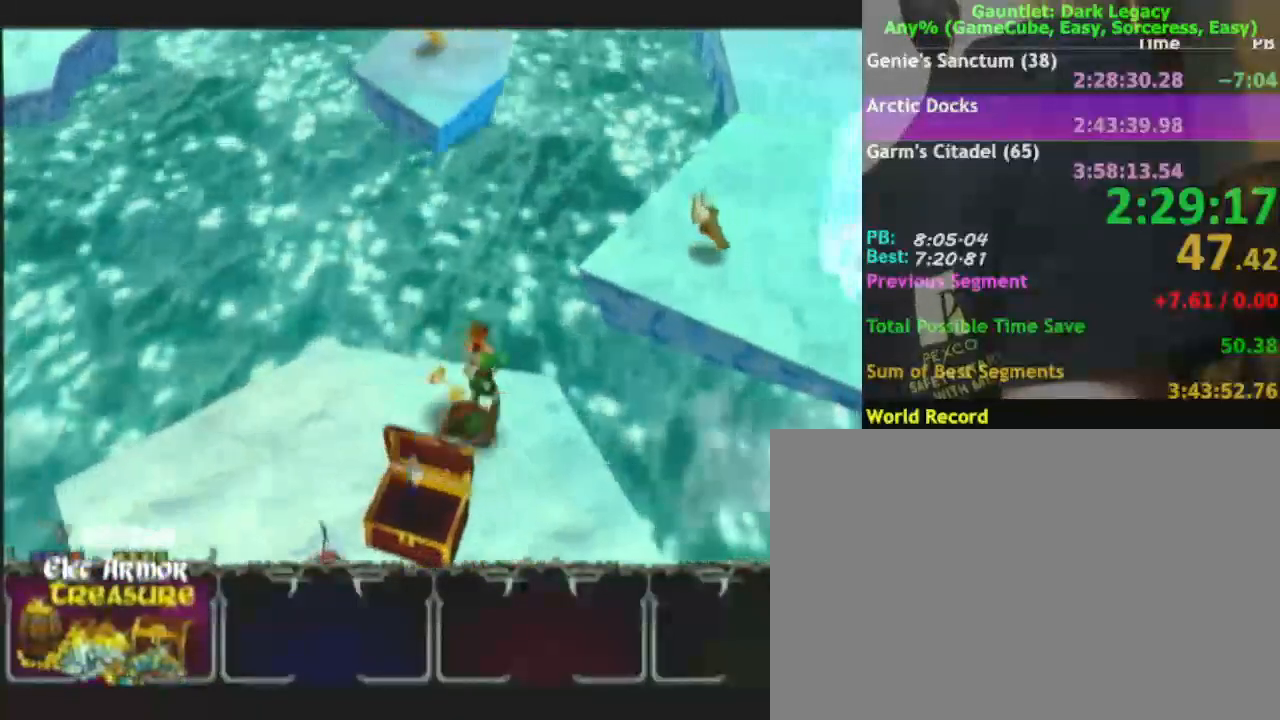
{"buttons": [], "left_stick": "down", "right_stick": "center", "events": [[67, "left_stick", "left"], [150, "left_stick", "down-left"], [317, "left_stick", "down"]]}
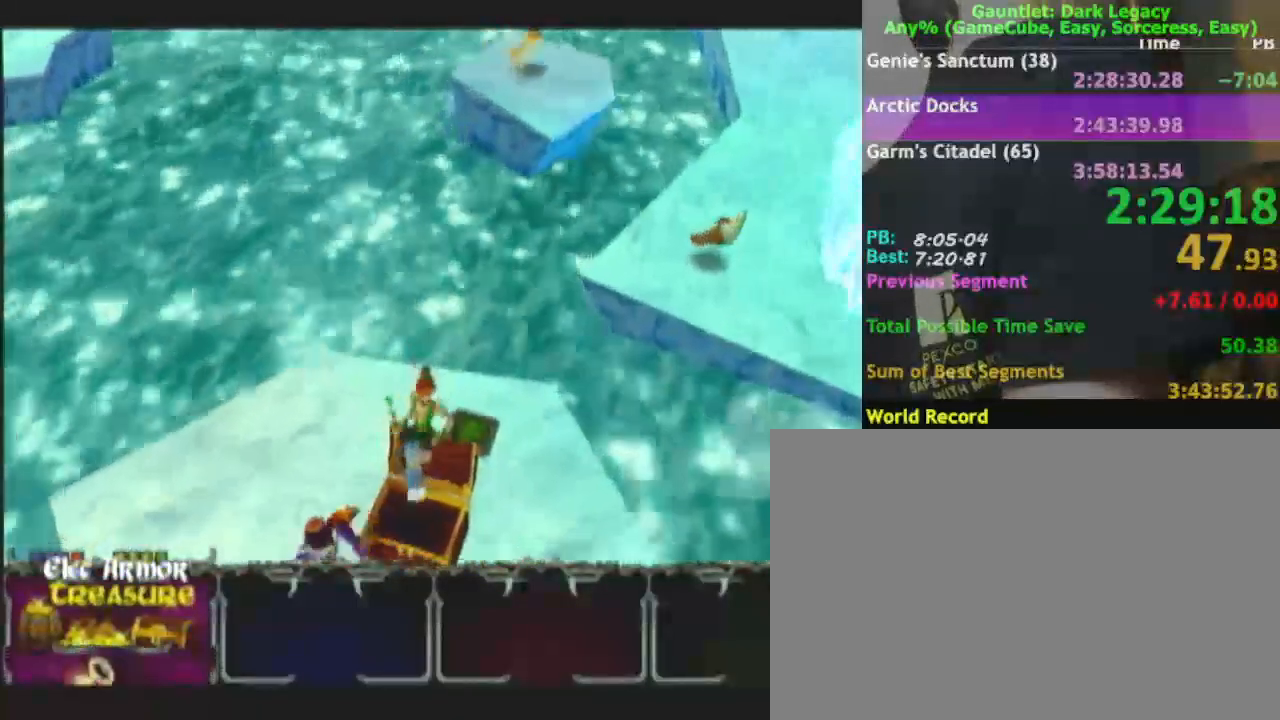
{"buttons": [], "left_stick": "down", "right_stick": "center", "events": [[67, "left_stick", "down-left"], [350, "left_stick", "down"]]}
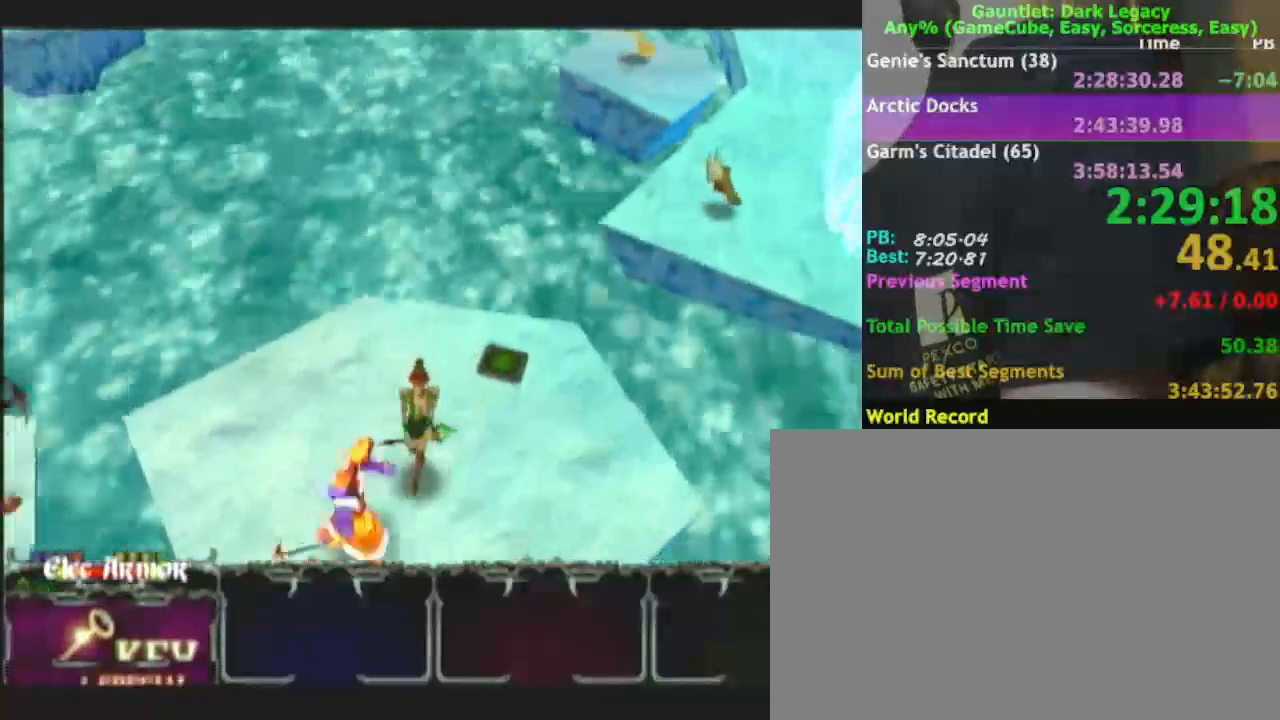
{"buttons": [], "left_stick": "down-left", "right_stick": "center", "events": [[117, "left_stick", "down-left"]]}
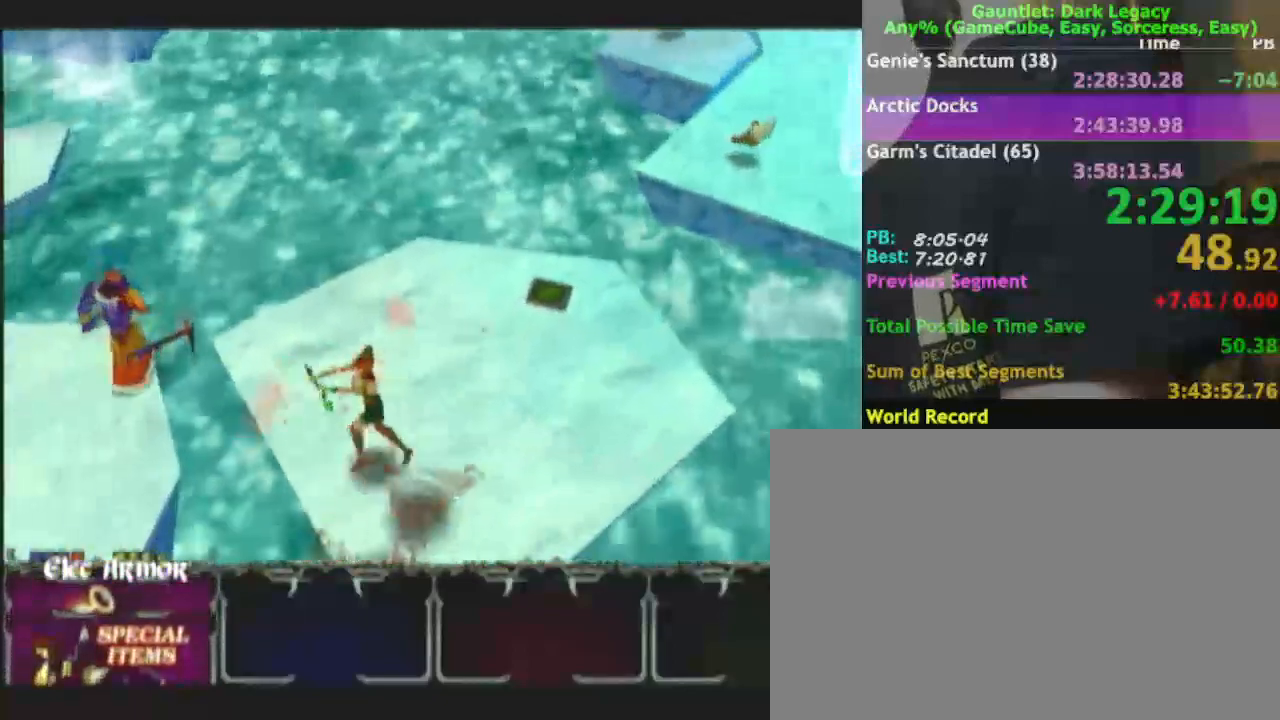
{"buttons": [], "left_stick": "down", "right_stick": "center", "events": [[17, "left_stick", "down"]]}
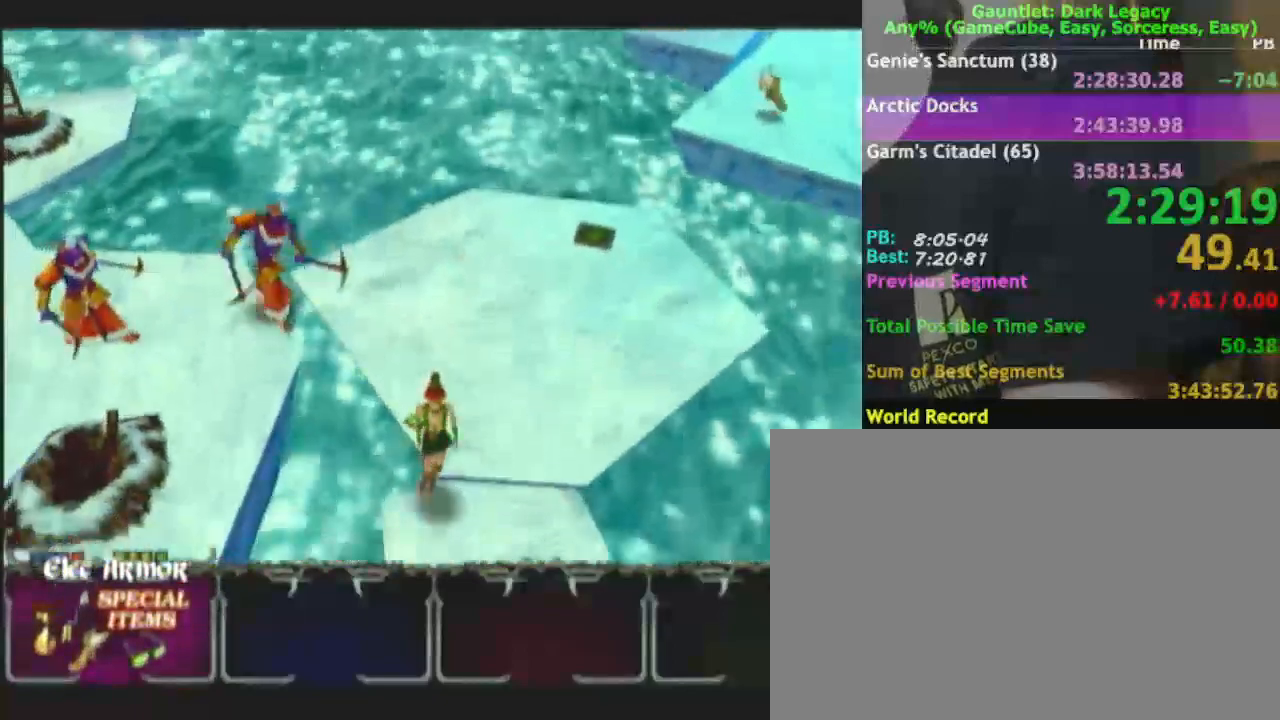
{"buttons": [], "left_stick": "down", "right_stick": "center", "events": [[67, "left_stick", "down-left"], [200, "left_stick", "down"]]}
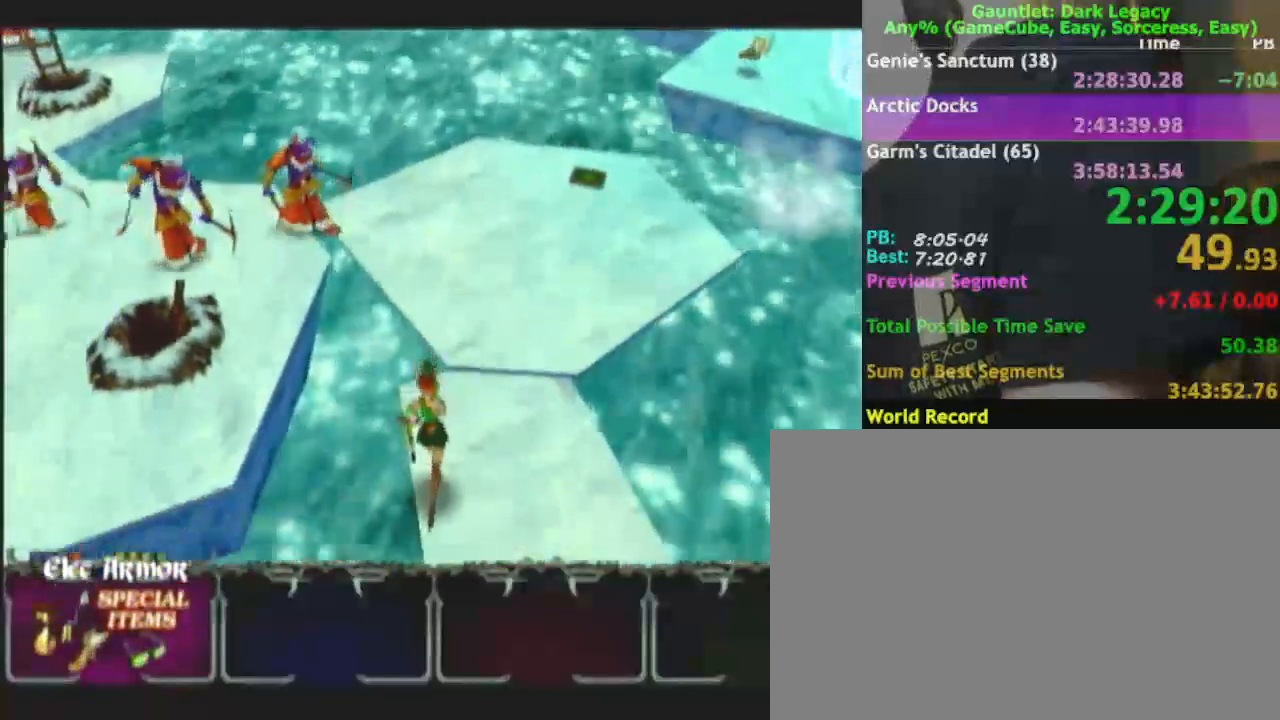
{"buttons": [], "left_stick": "down", "right_stick": "center", "events": []}
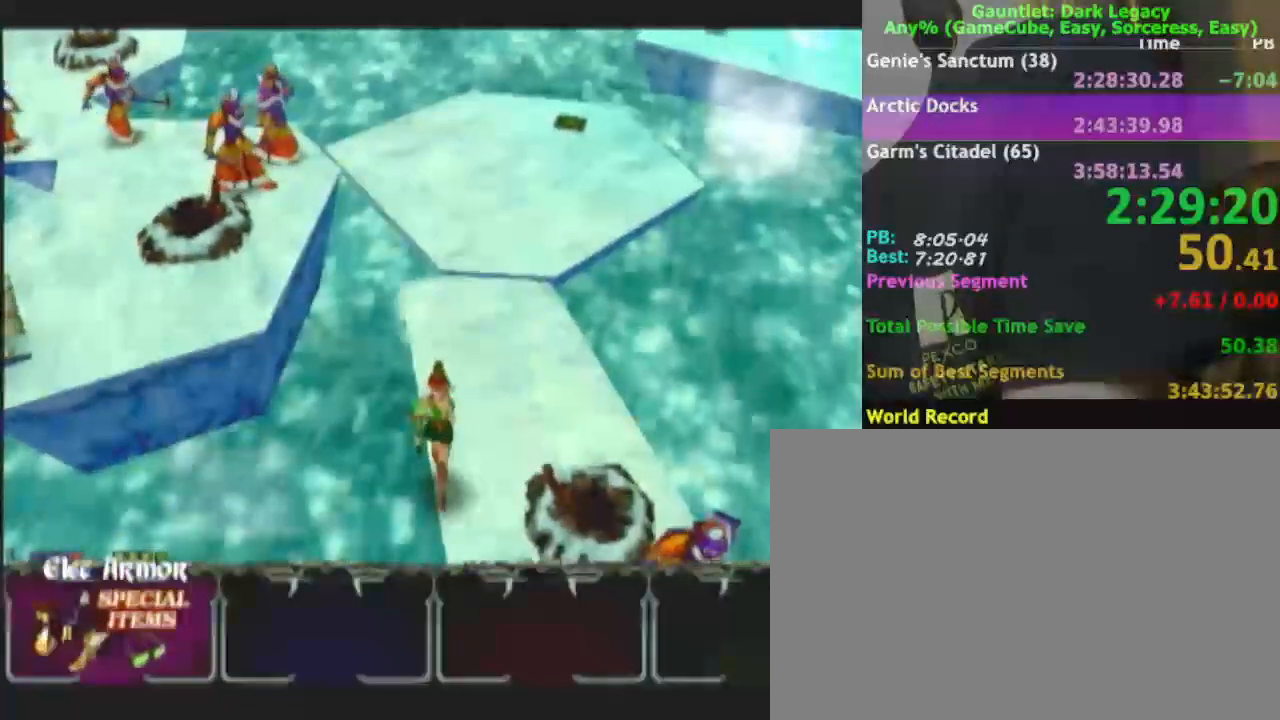
{"buttons": [], "left_stick": "down", "right_stick": "center", "events": []}
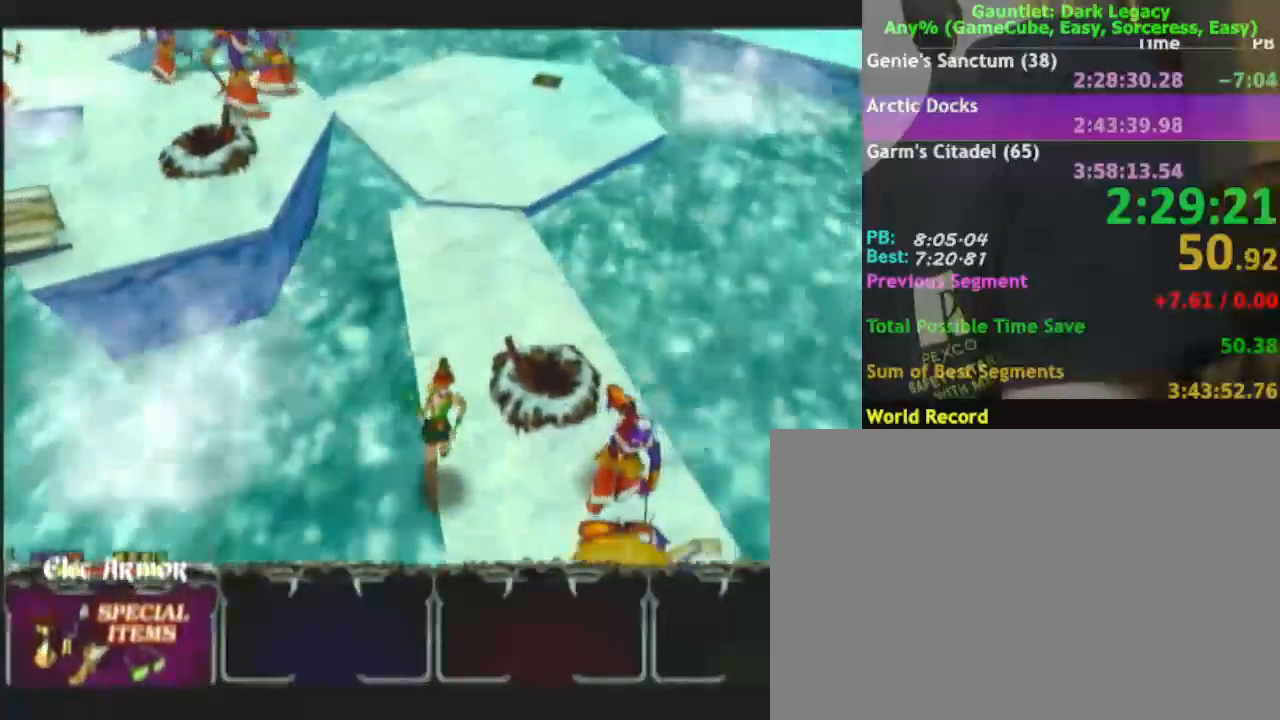
{"buttons": [], "left_stick": "down", "right_stick": "center", "events": []}
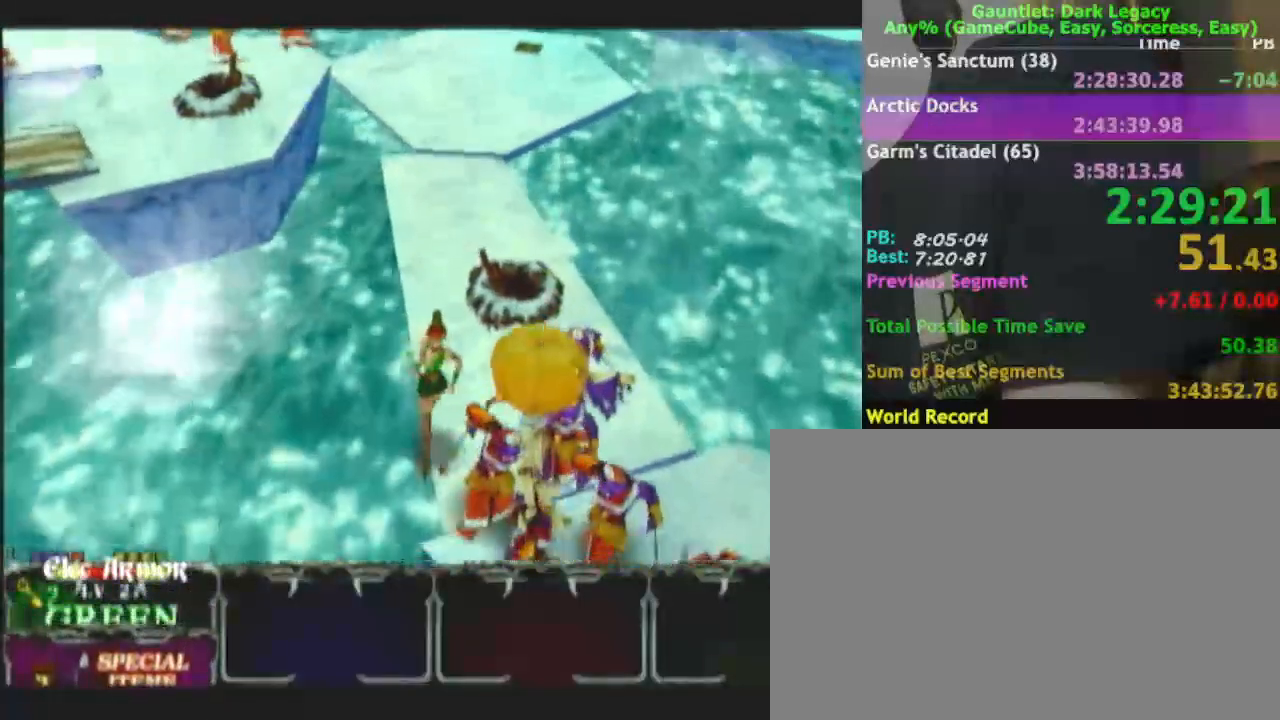
{"buttons": [], "left_stick": "up-right", "right_stick": "center", "events": [[67, "left_stick", "down-right"], [167, "DPAD_UP", "down"], [200, "DPAD_UP", "up"], [283, "DPAD_UP", "down"], [333, "left_stick", "up-right"], [467, "DPAD_UP", "up"]]}
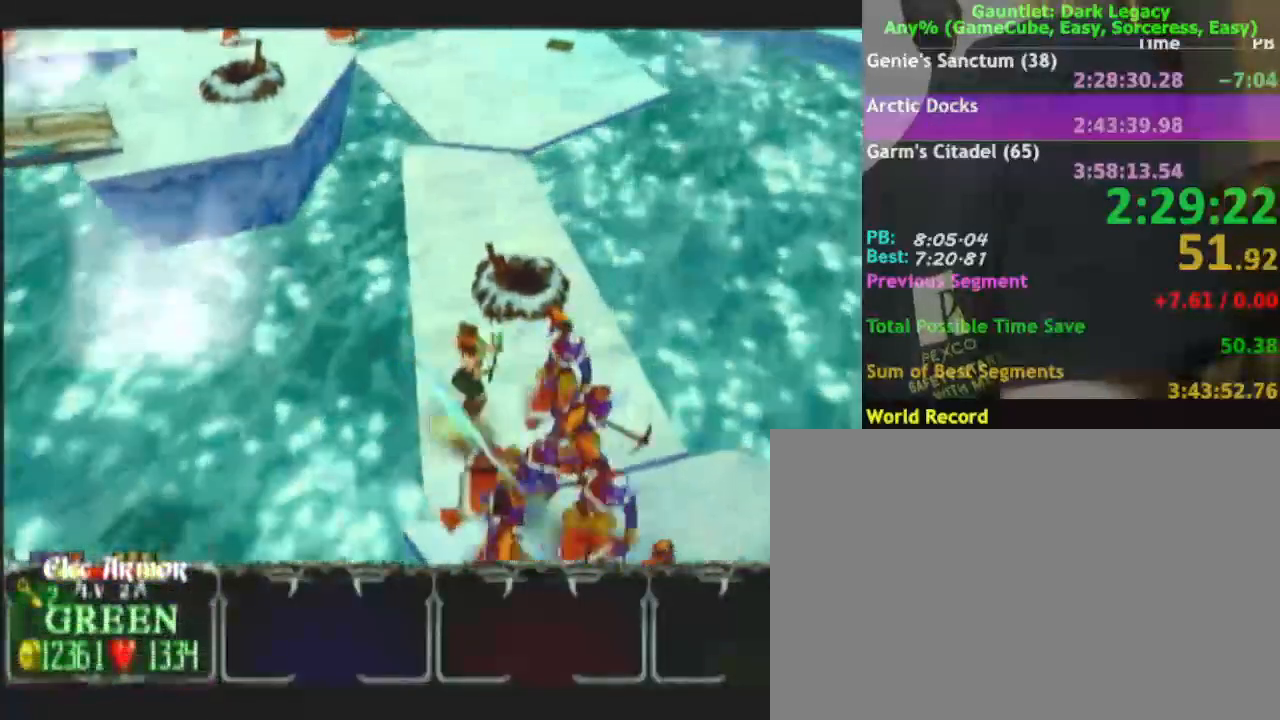
{"buttons": [], "left_stick": "down-right", "right_stick": "center", "events": [[67, "left_stick", "right"], [250, "left_stick", "down-right"], [283, "DPAD_UP", "down"], [350, "DPAD_UP", "up"]]}
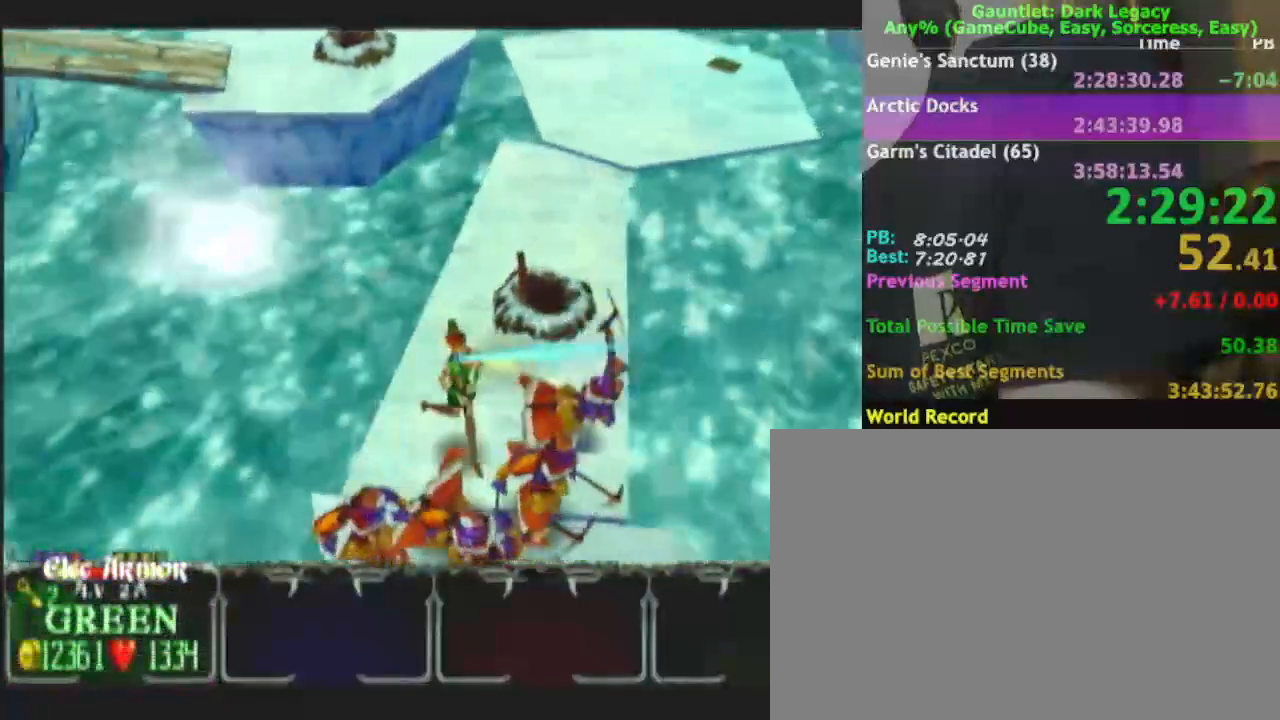
{"buttons": [], "left_stick": "down", "right_stick": "center", "events": [[467, "left_stick", "down"]]}
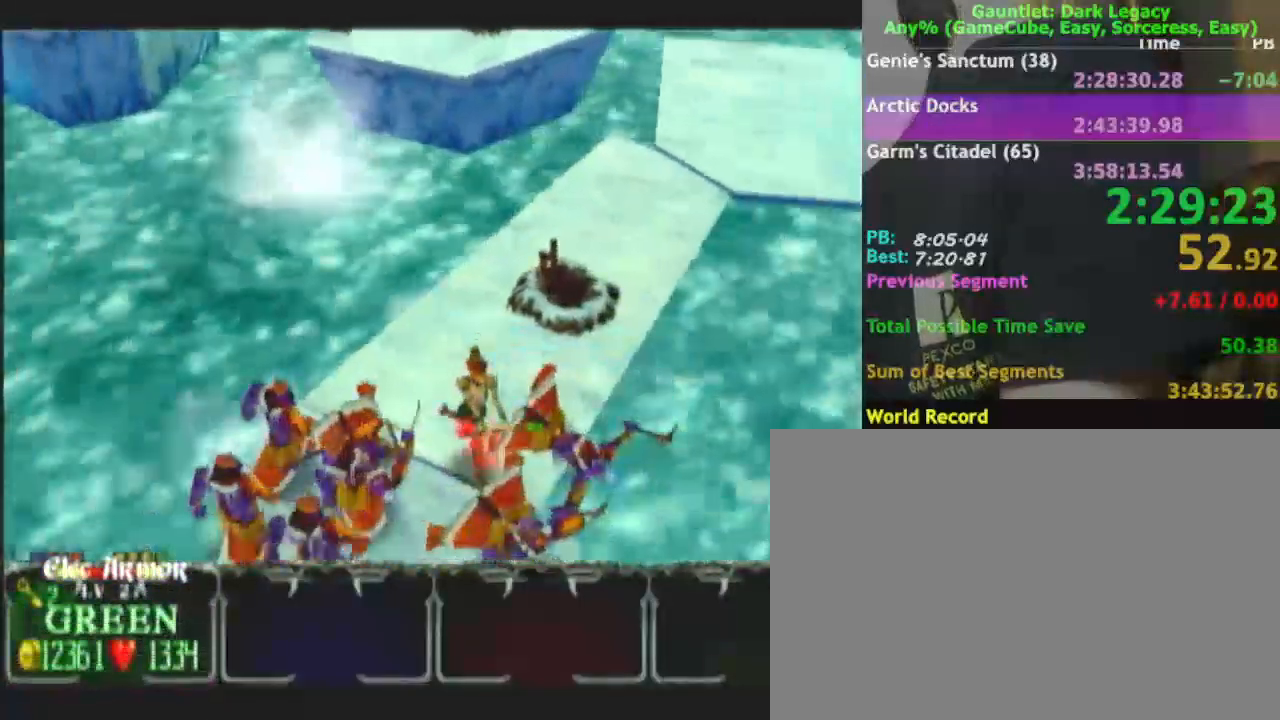
{"buttons": [], "left_stick": "down", "right_stick": "center", "events": [[67, "left_stick", "down-left"], [450, "left_stick", "down"]]}